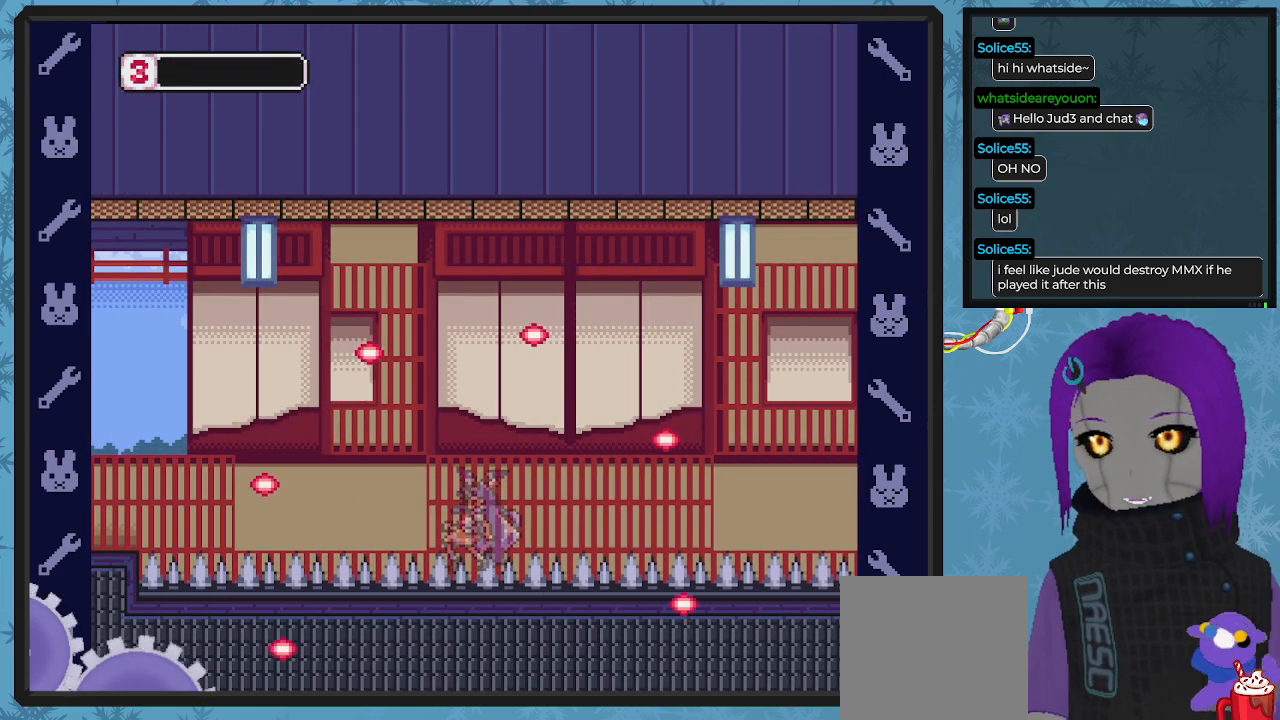
Gameplay with a controller (Xbox layout); each line is a JSON object with the inputs held at the frame after it. "events" lists button and stick changes between this image and that frame as [ms after this image, input, new state], when the widget could be followed in between. Not read: right_stick.
{"buttons": [], "left_stick": "center", "events": []}
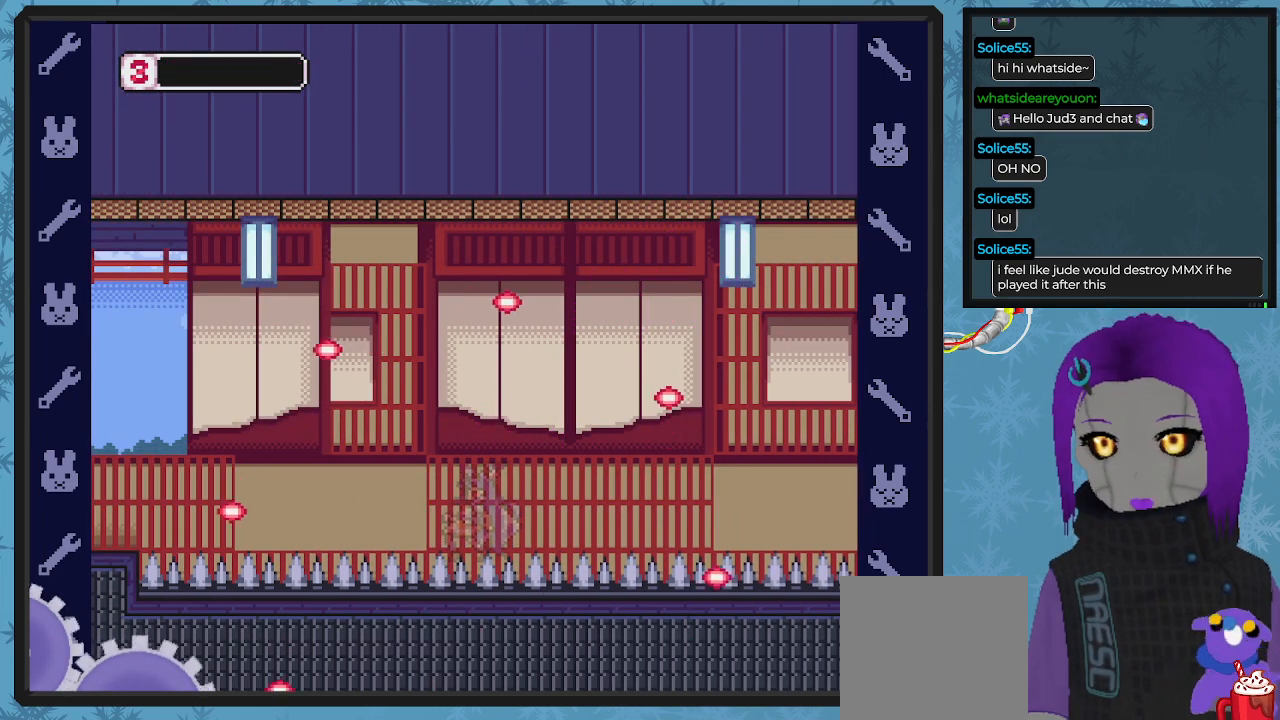
{"buttons": [], "left_stick": "center", "events": []}
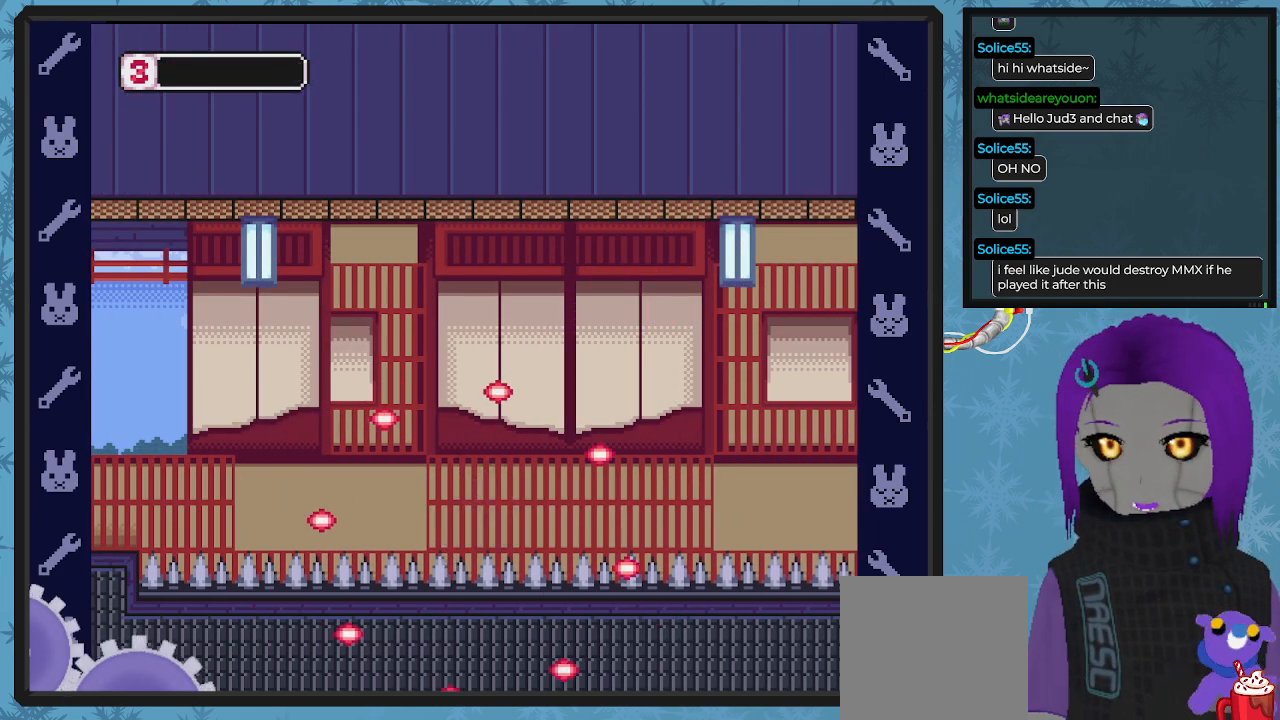
{"buttons": [], "left_stick": "center", "events": []}
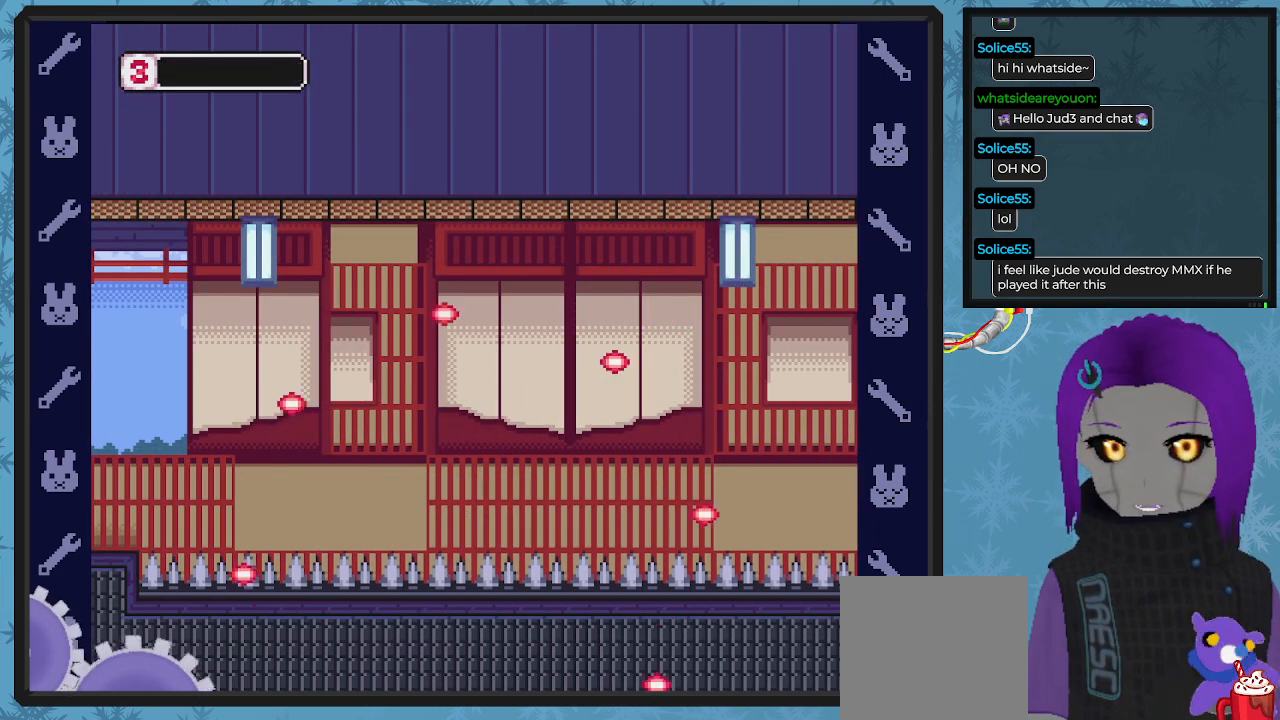
{"buttons": [], "left_stick": "center", "events": []}
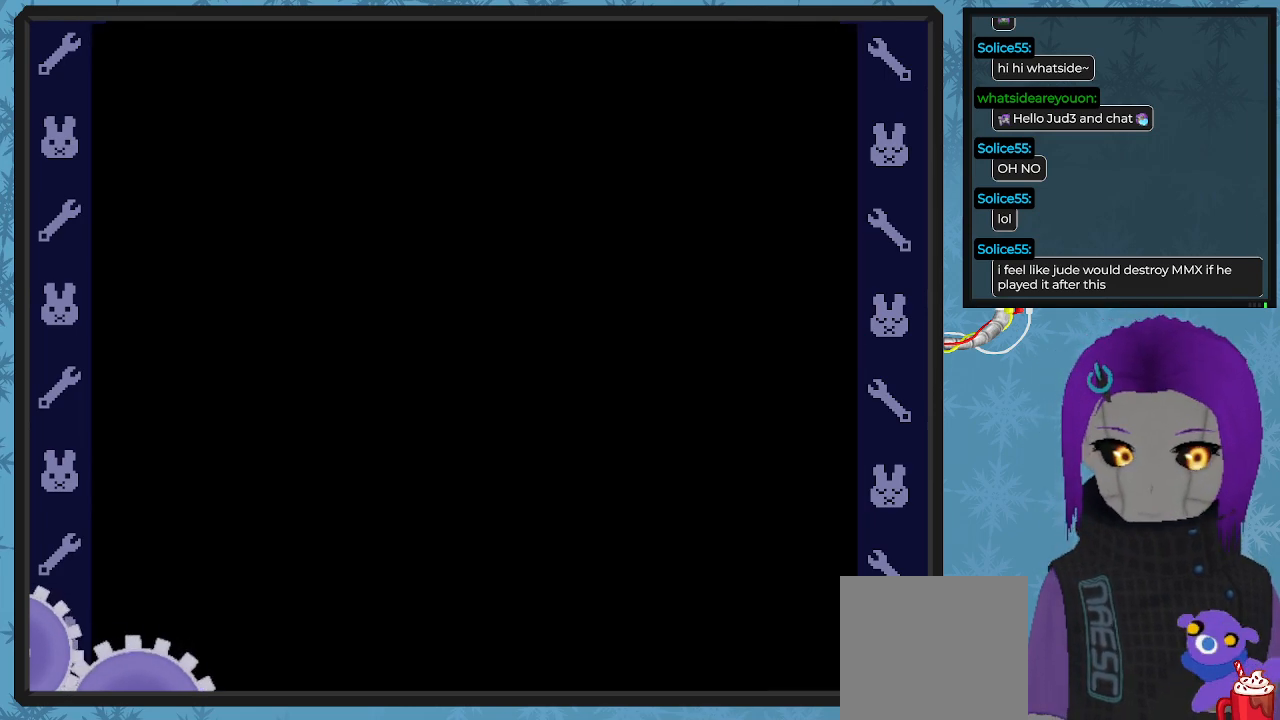
{"buttons": [], "left_stick": "center", "events": []}
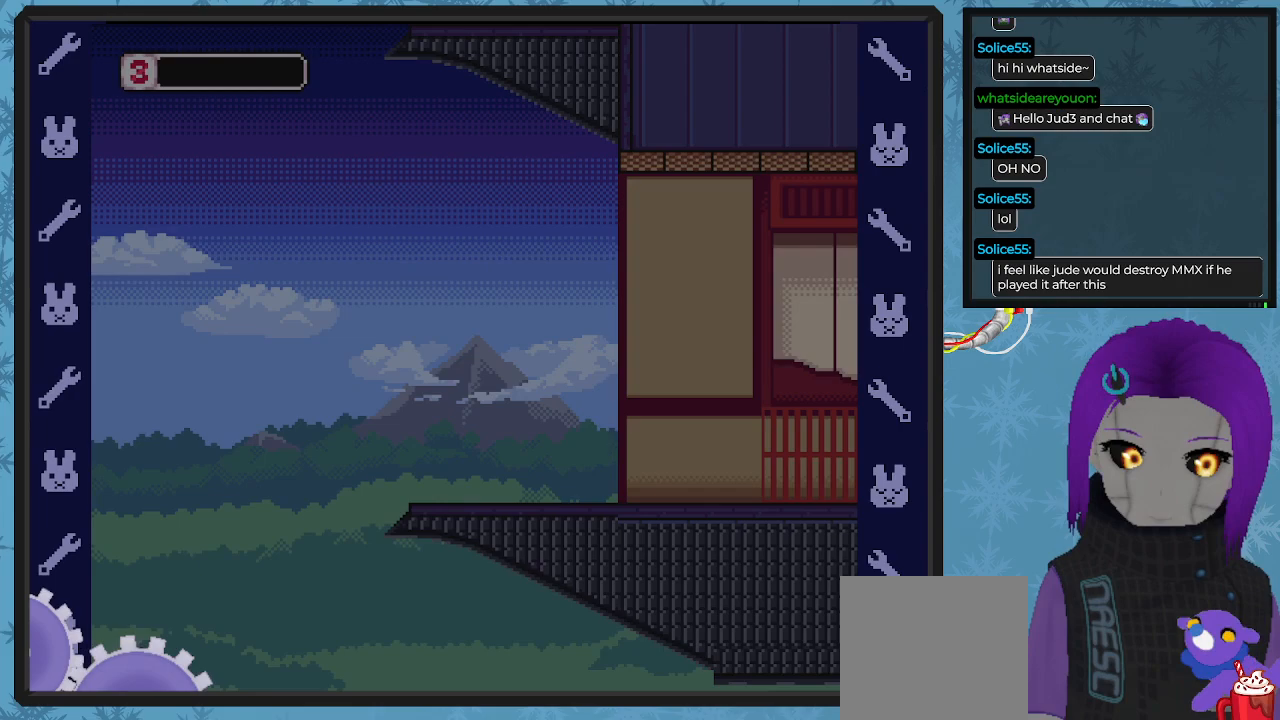
{"buttons": [], "left_stick": "center", "events": []}
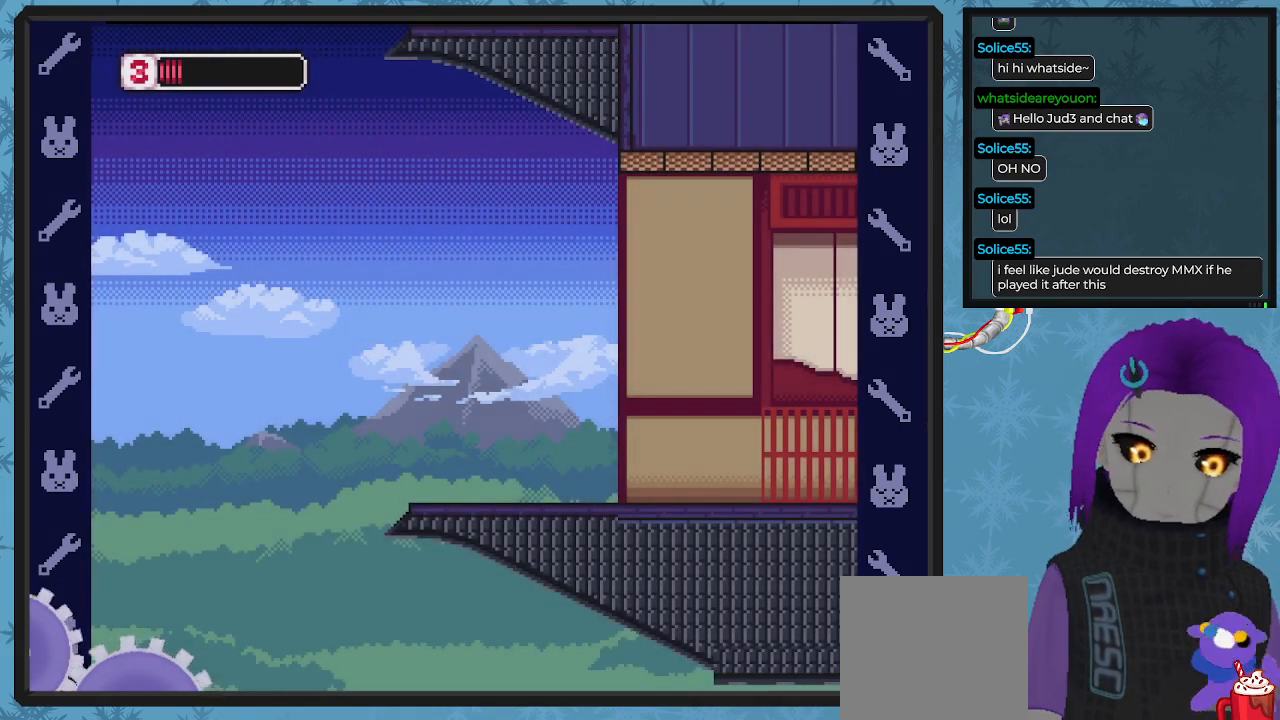
{"buttons": [], "left_stick": "center", "events": []}
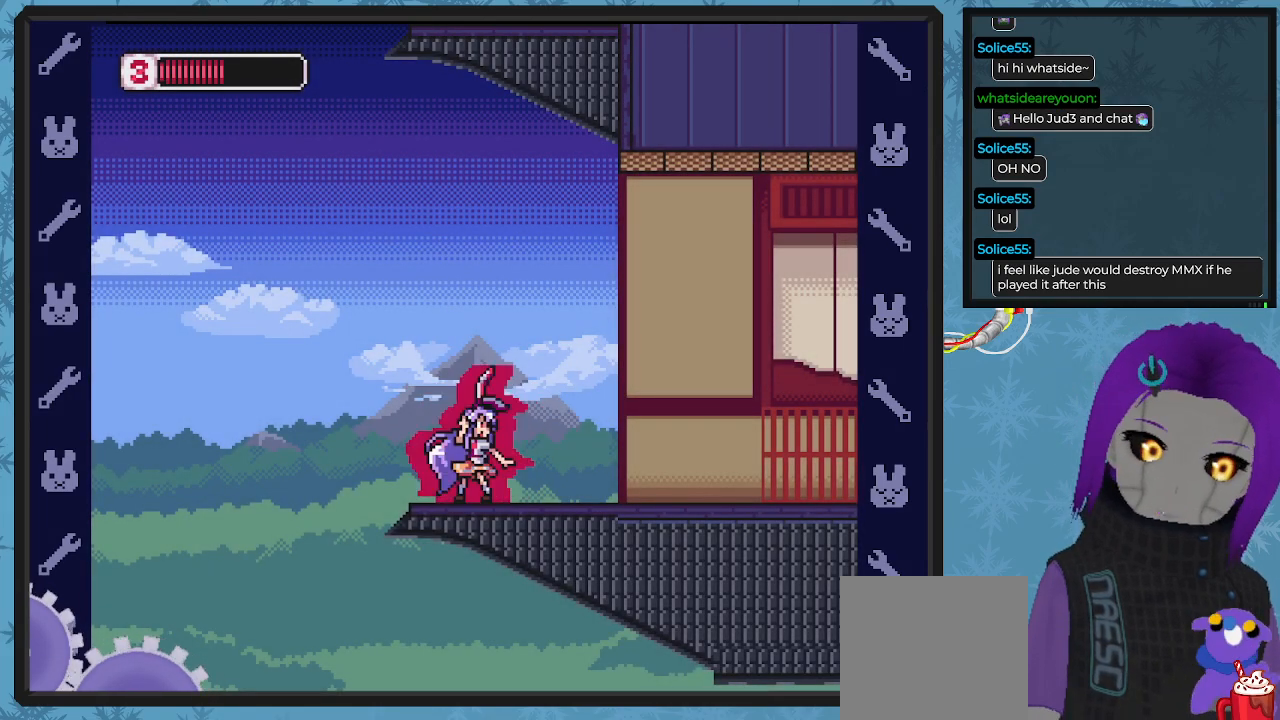
{"buttons": [], "left_stick": "center", "events": []}
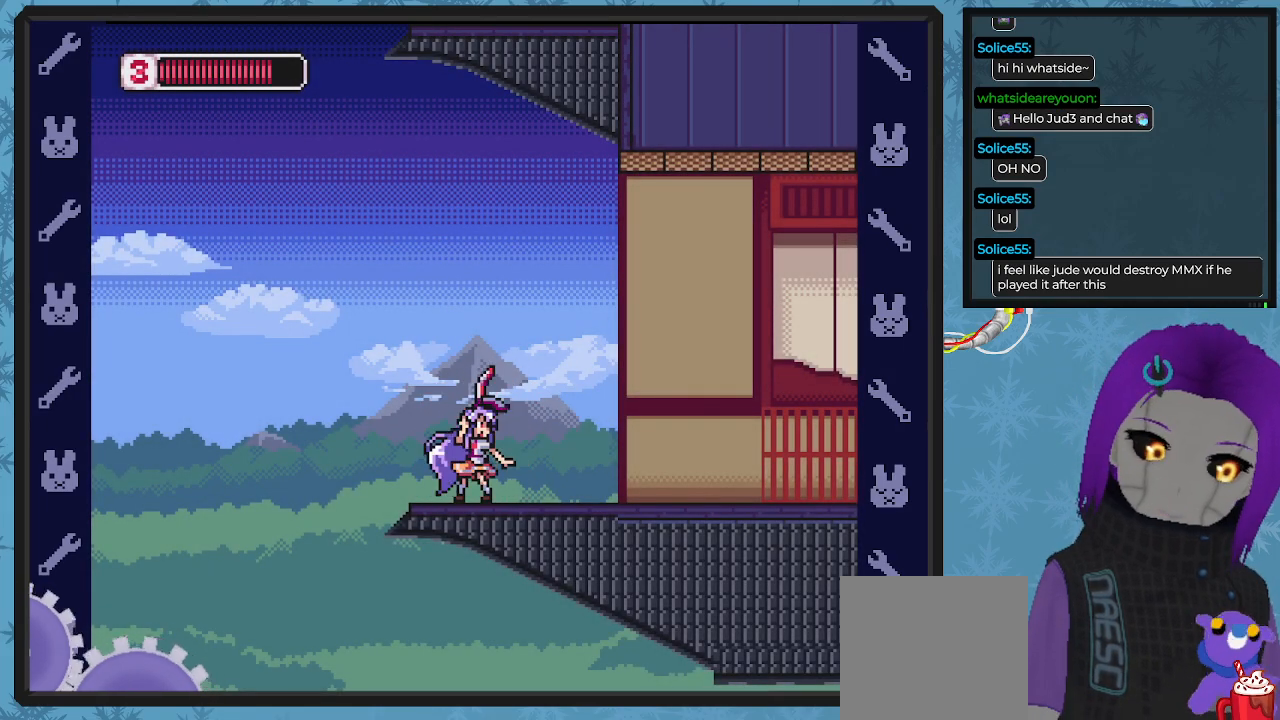
{"buttons": ["DPAD_RIGHT"], "left_stick": "center", "events": [[133, "DPAD_RIGHT", "down"]]}
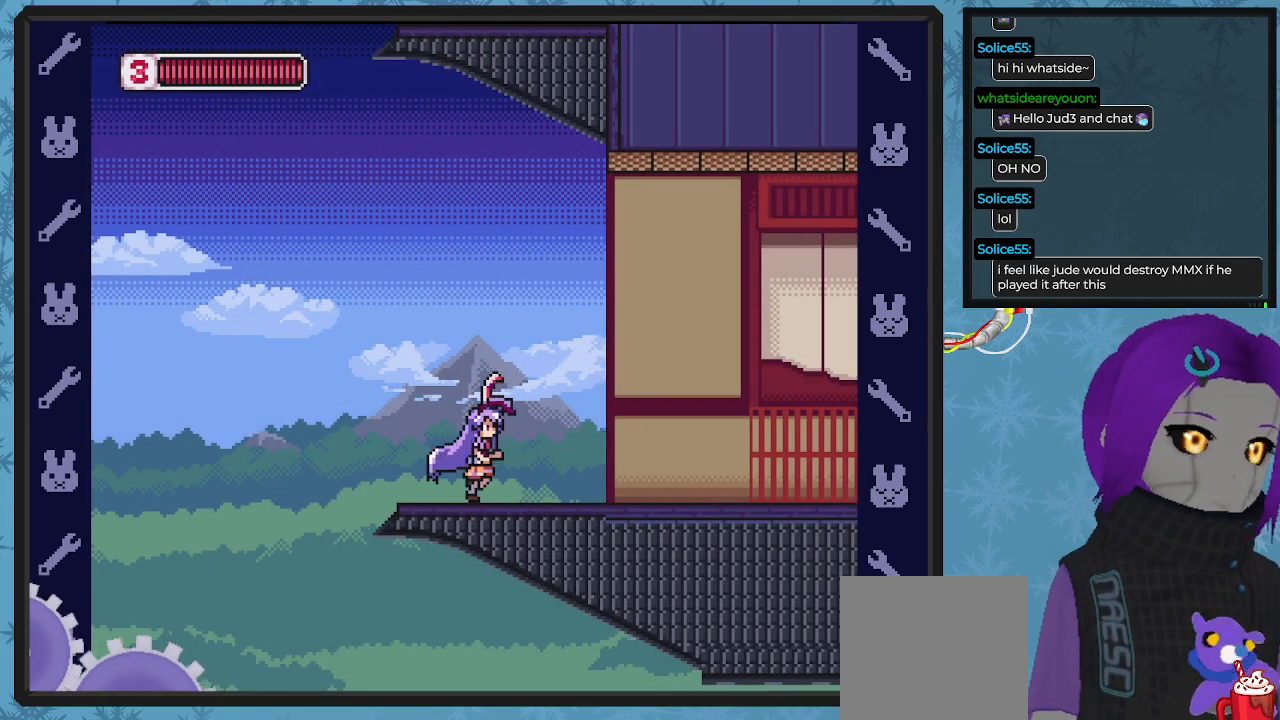
{"buttons": ["DPAD_RIGHT"], "left_stick": "center", "events": []}
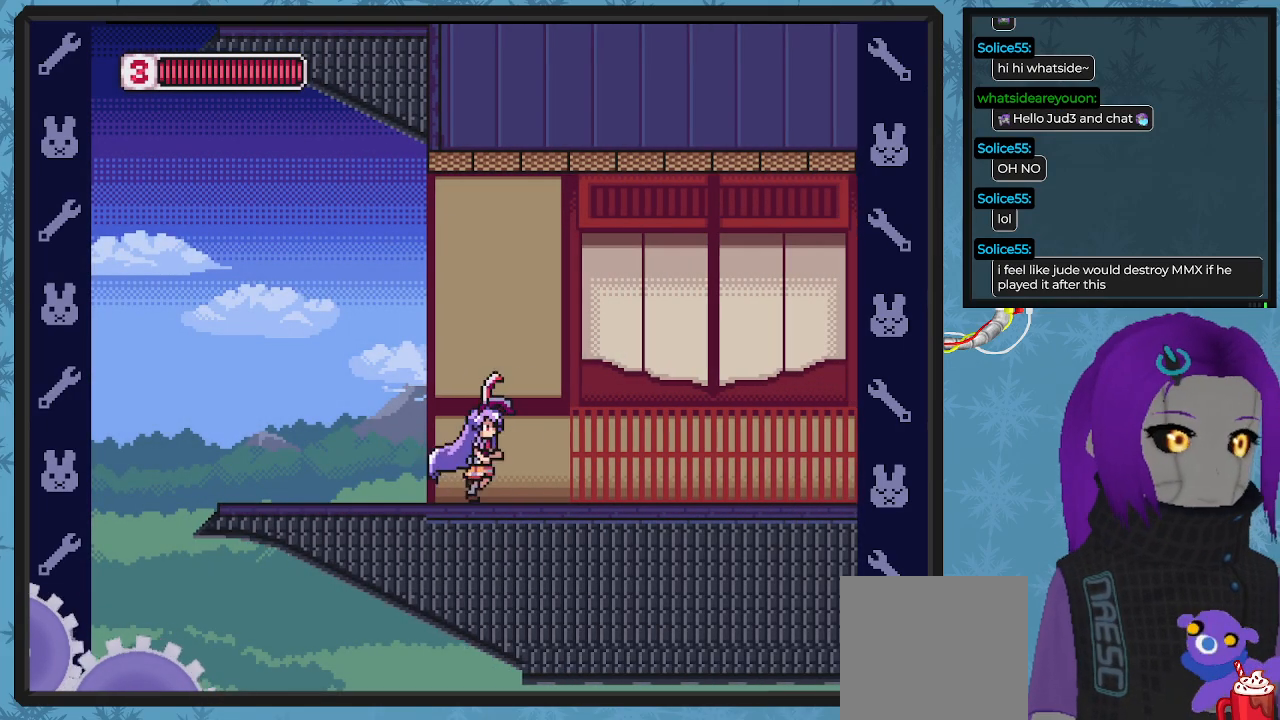
{"buttons": ["DPAD_RIGHT"], "left_stick": "center", "events": []}
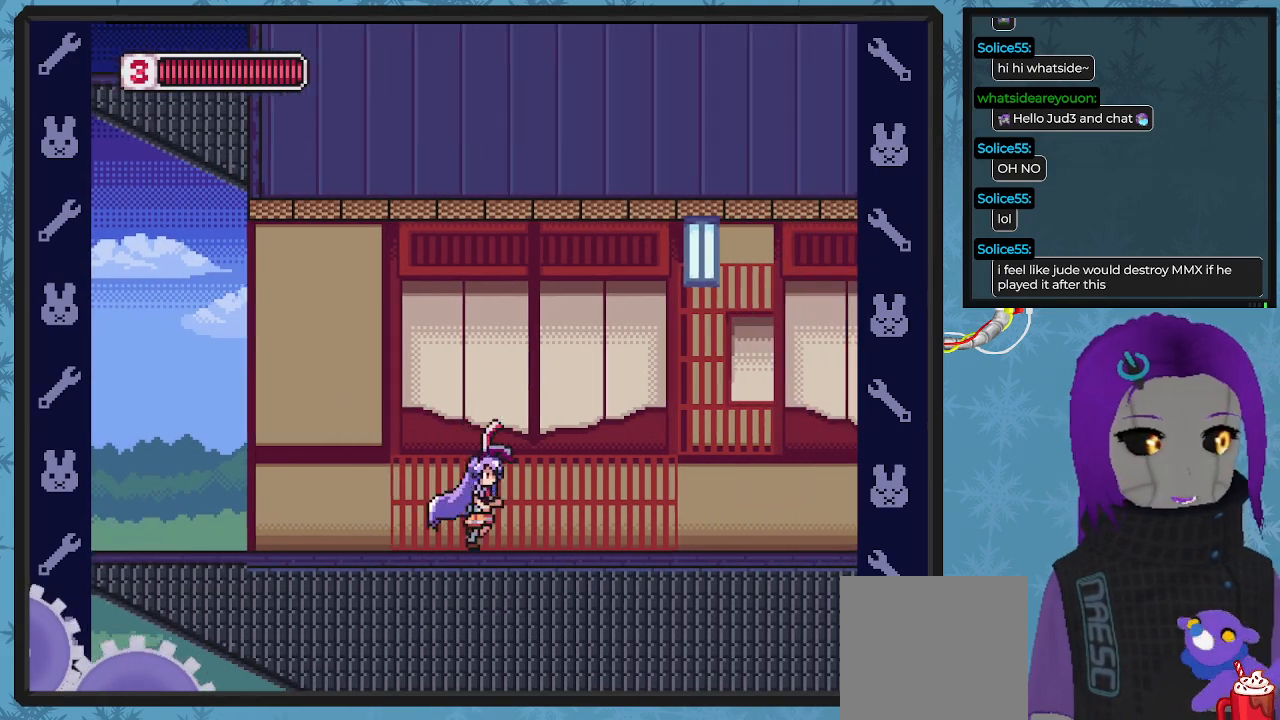
{"buttons": ["DPAD_RIGHT"], "left_stick": "center", "events": [[33, "A", "down"], [200, "A", "up"], [233, "X", "down"], [333, "X", "up"]]}
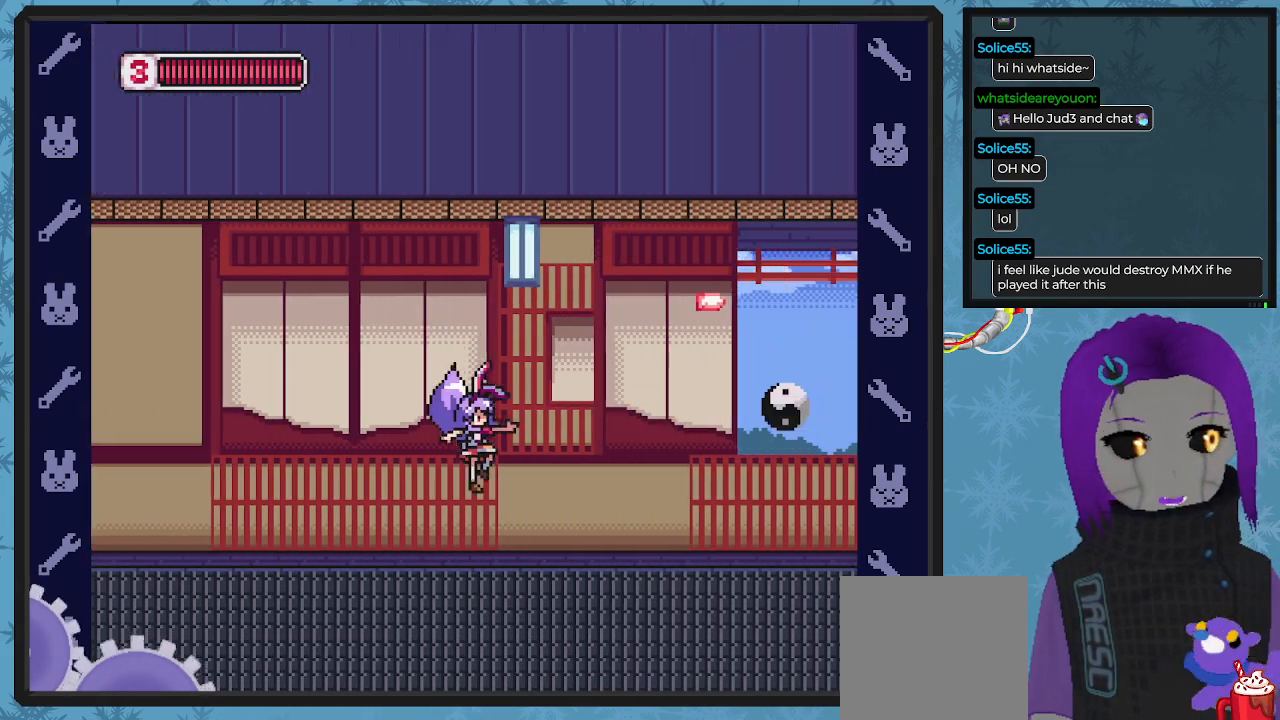
{"buttons": [], "left_stick": "center", "events": [[267, "A", "down"], [333, "X", "down"], [367, "A", "up"], [400, "X", "up"], [500, "DPAD_RIGHT", "up"]]}
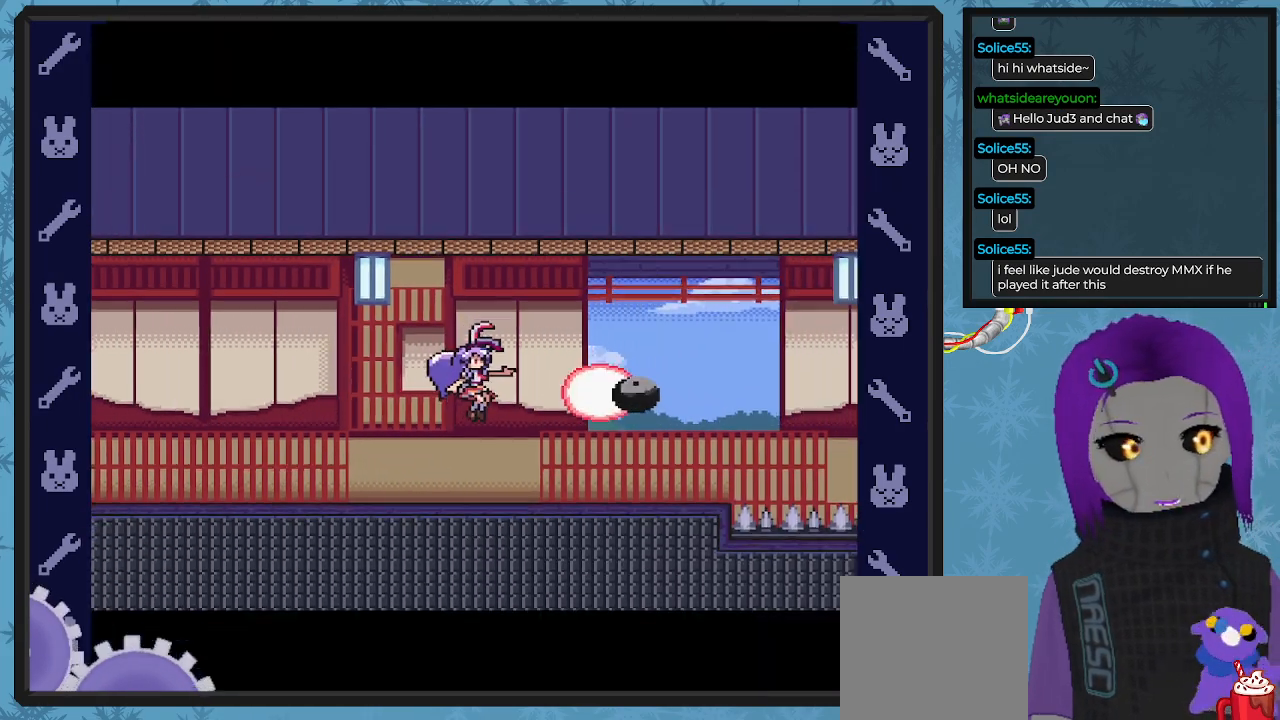
{"buttons": ["DPAD_RIGHT"], "left_stick": "center", "events": [[167, "DPAD_RIGHT", "down"]]}
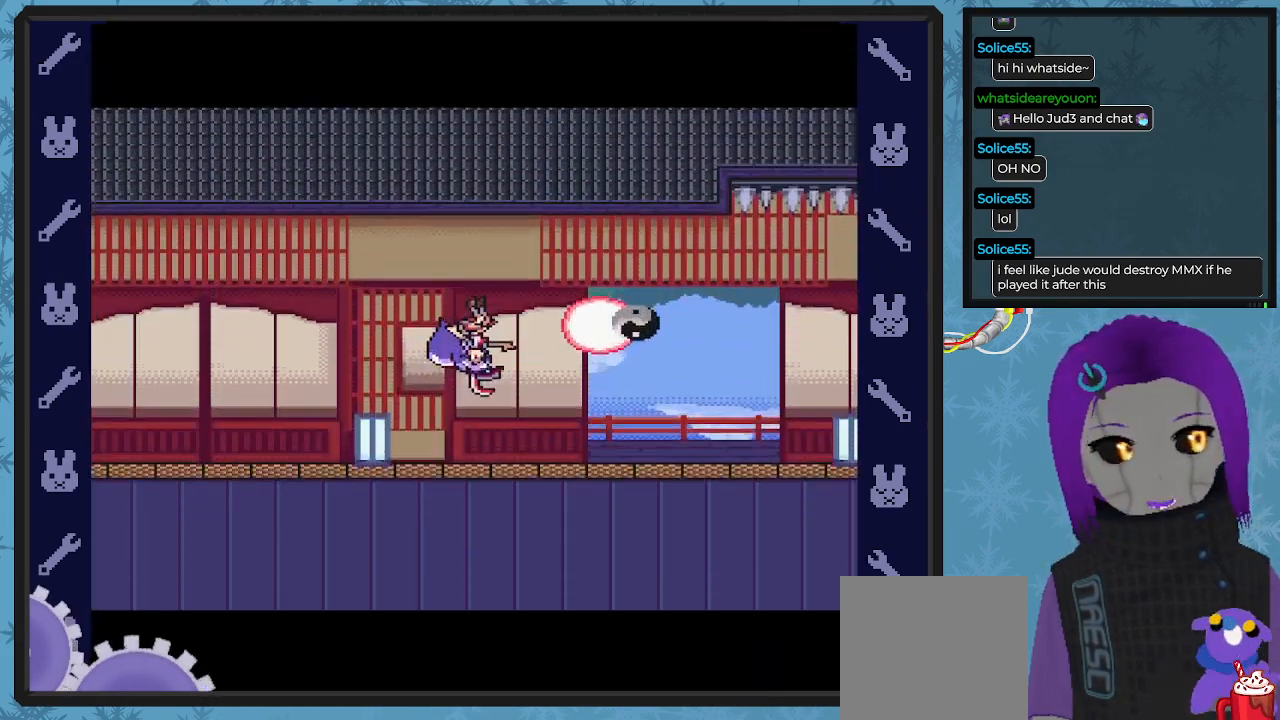
{"buttons": ["B", "DPAD_RIGHT"], "left_stick": "center", "events": [[500, "B", "down"]]}
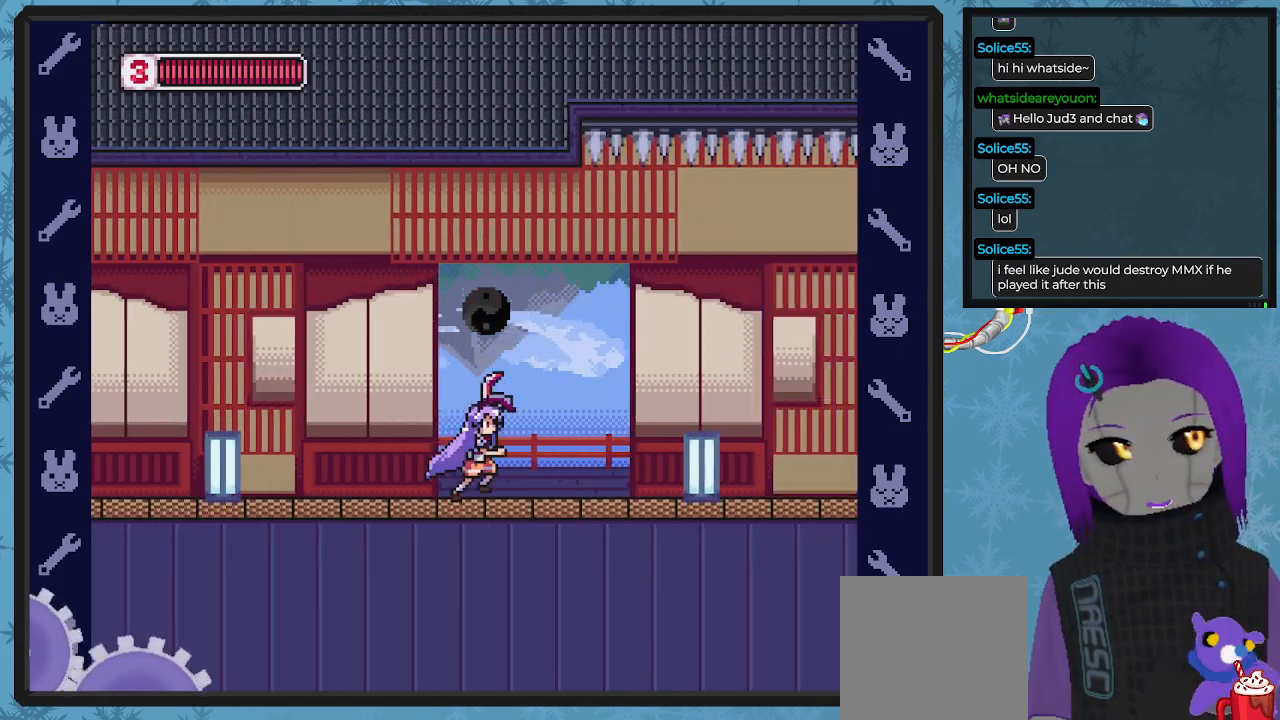
{"buttons": ["B", "DPAD_RIGHT"], "left_stick": "center", "events": []}
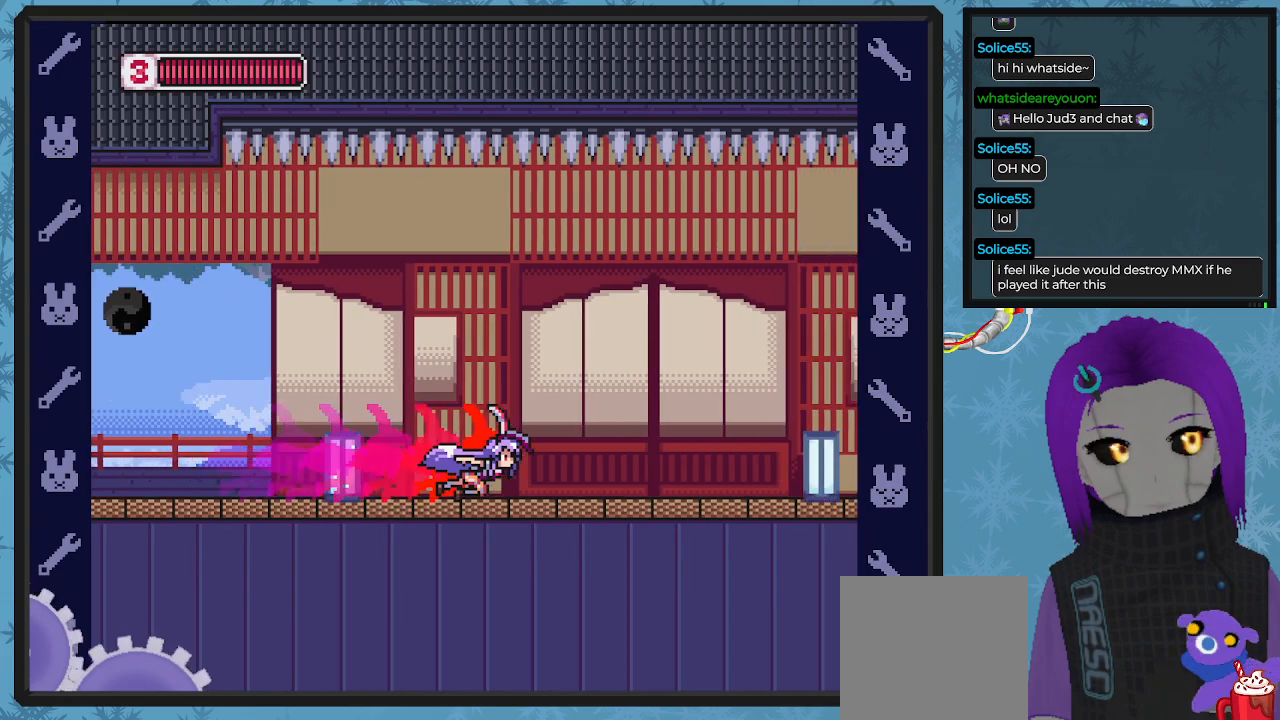
{"buttons": ["B", "DPAD_RIGHT"], "left_stick": "center", "events": []}
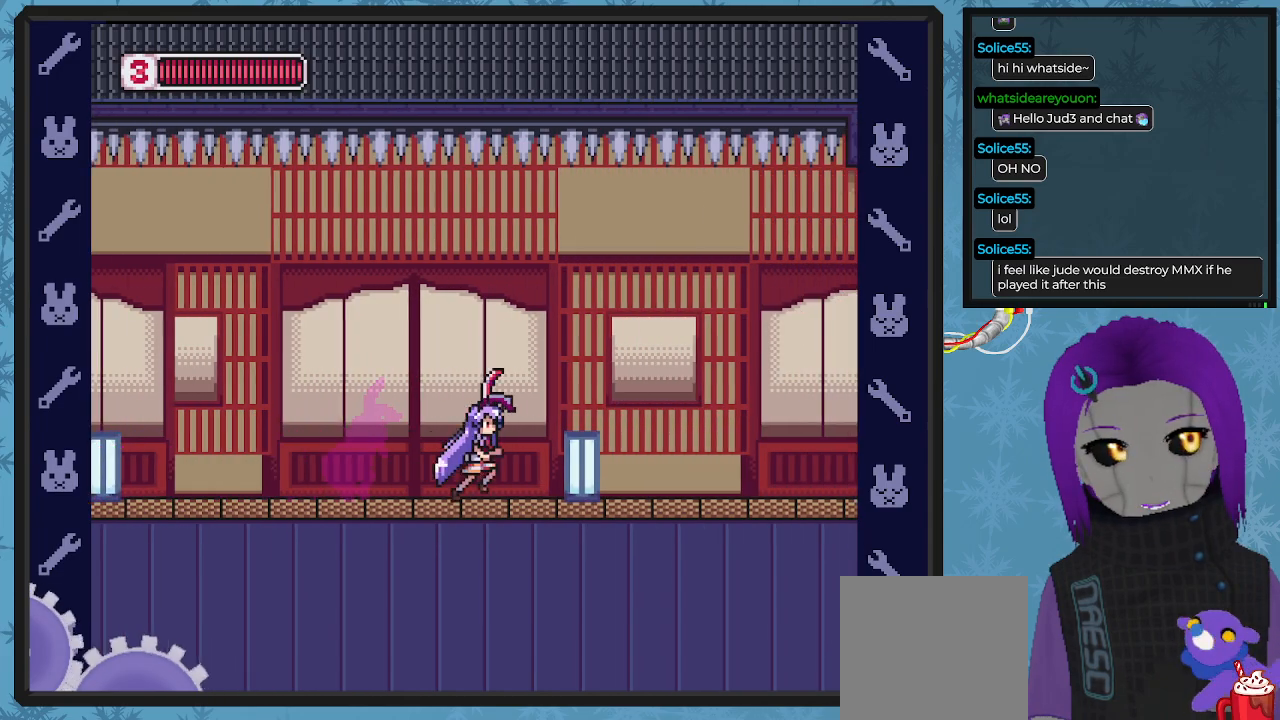
{"buttons": ["X", "DPAD_RIGHT"], "left_stick": "center", "events": [[67, "B", "up"], [167, "B", "down"], [233, "A", "down"], [333, "A", "up"], [333, "B", "up"], [400, "X", "down"]]}
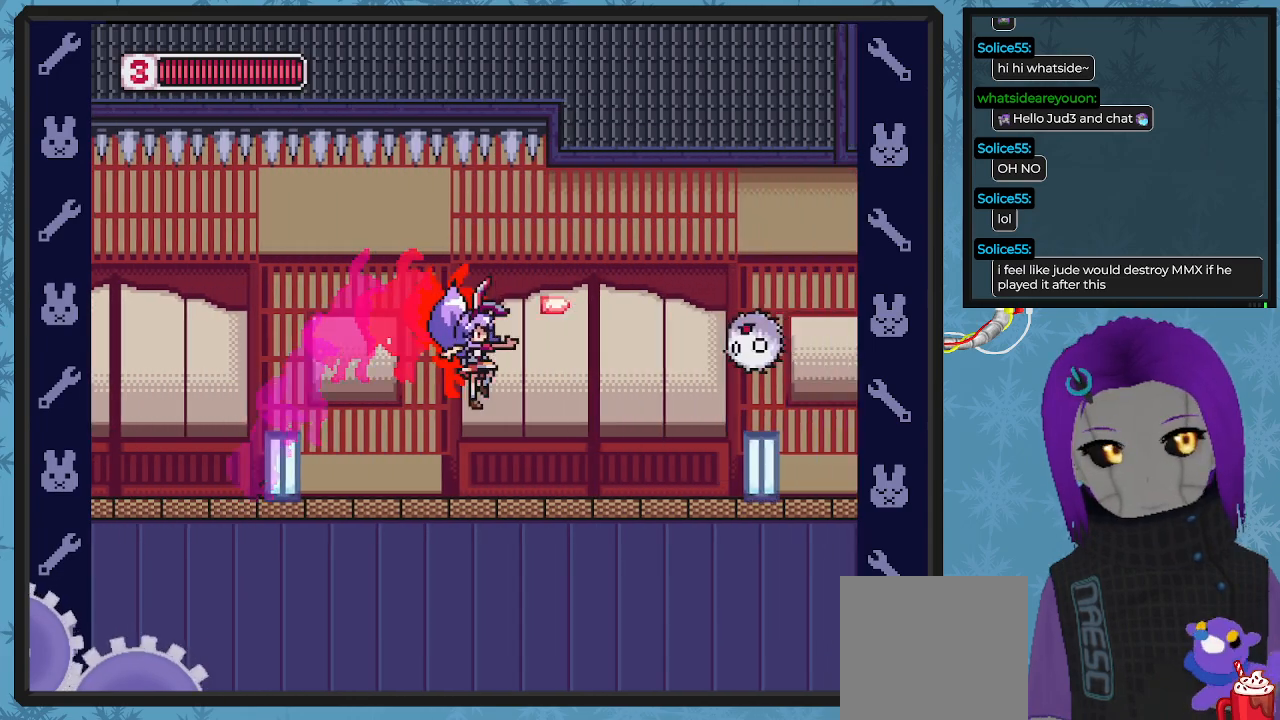
{"buttons": ["DPAD_LEFT"], "left_stick": "center", "events": [[200, "X", "up"], [333, "DPAD_RIGHT", "up"], [467, "DPAD_LEFT", "down"]]}
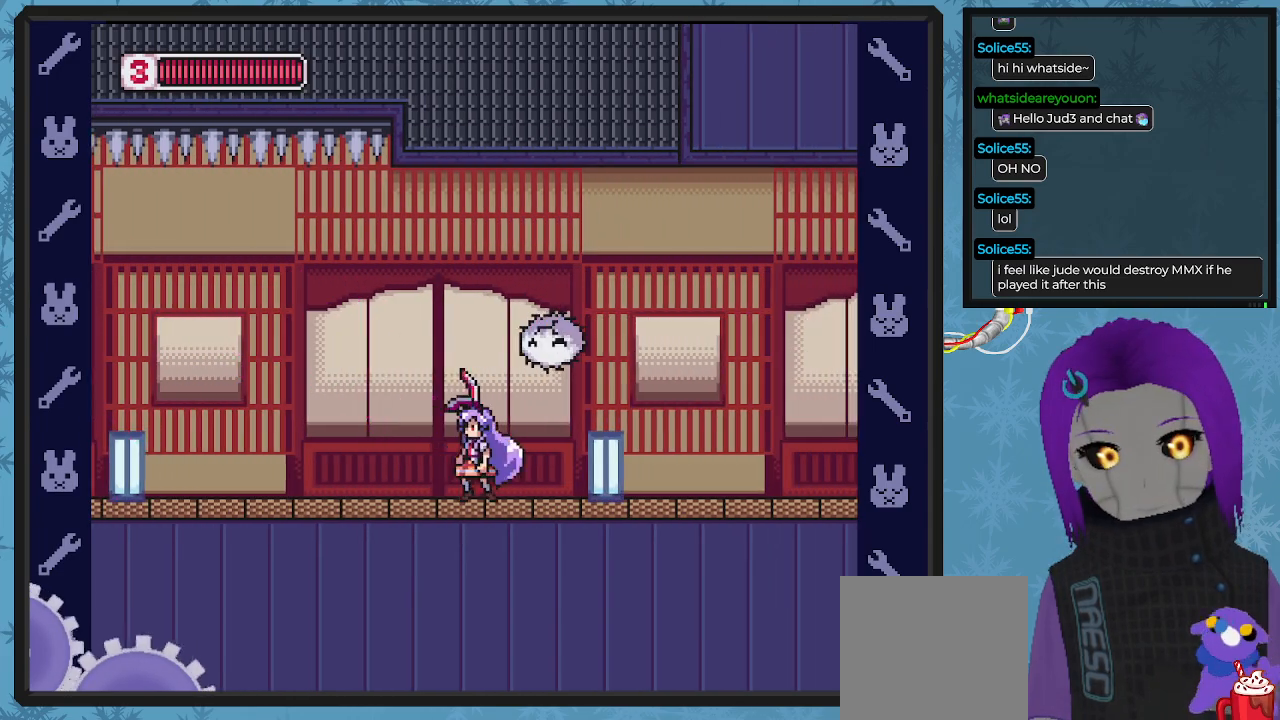
{"buttons": ["X", "DPAD_LEFT"], "left_stick": "center"}
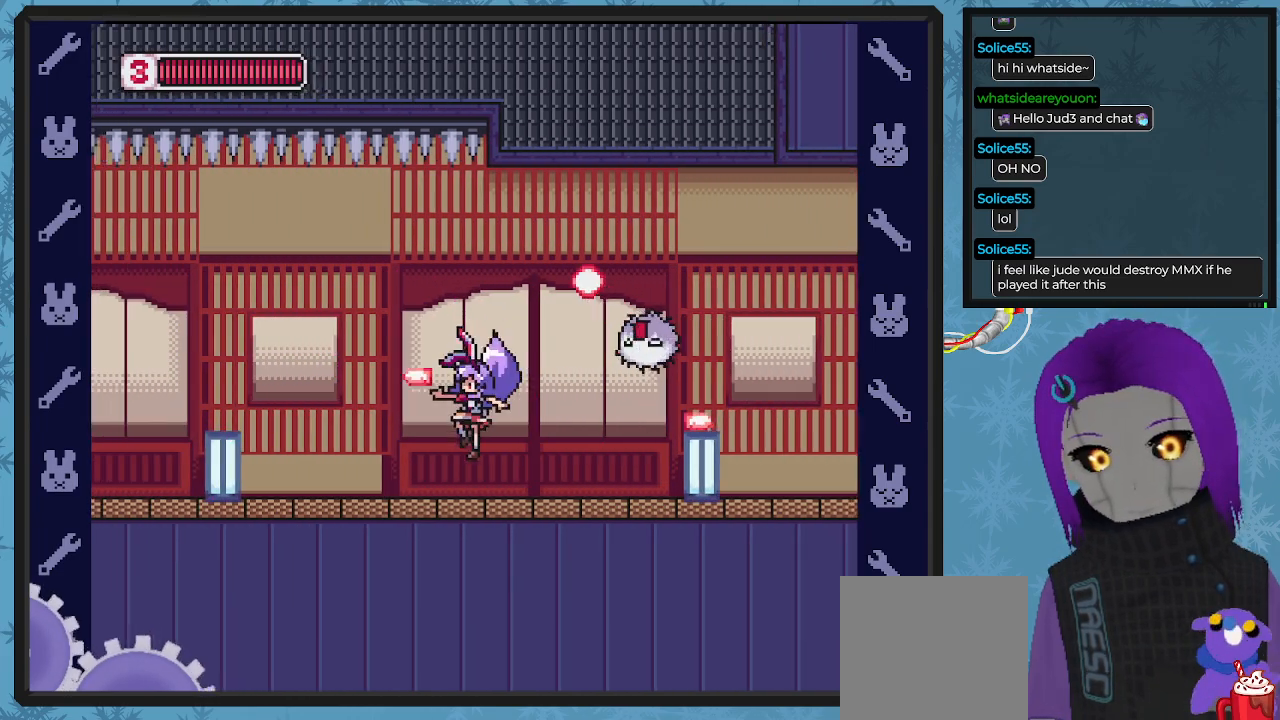
{"buttons": ["A", "X", "DPAD_UP", "DPAD_RIGHT"], "left_stick": "center", "events": [[67, "X", "up"], [133, "X", "down"], [200, "DPAD_UP", "down"], [233, "DPAD_LEFT", "up"], [233, "DPAD_RIGHT", "down"], [233, "DPAD_UP", "up"], [233, "X", "up"], [400, "A", "down"], [467, "DPAD_UP", "down"], [467, "X", "down"]]}
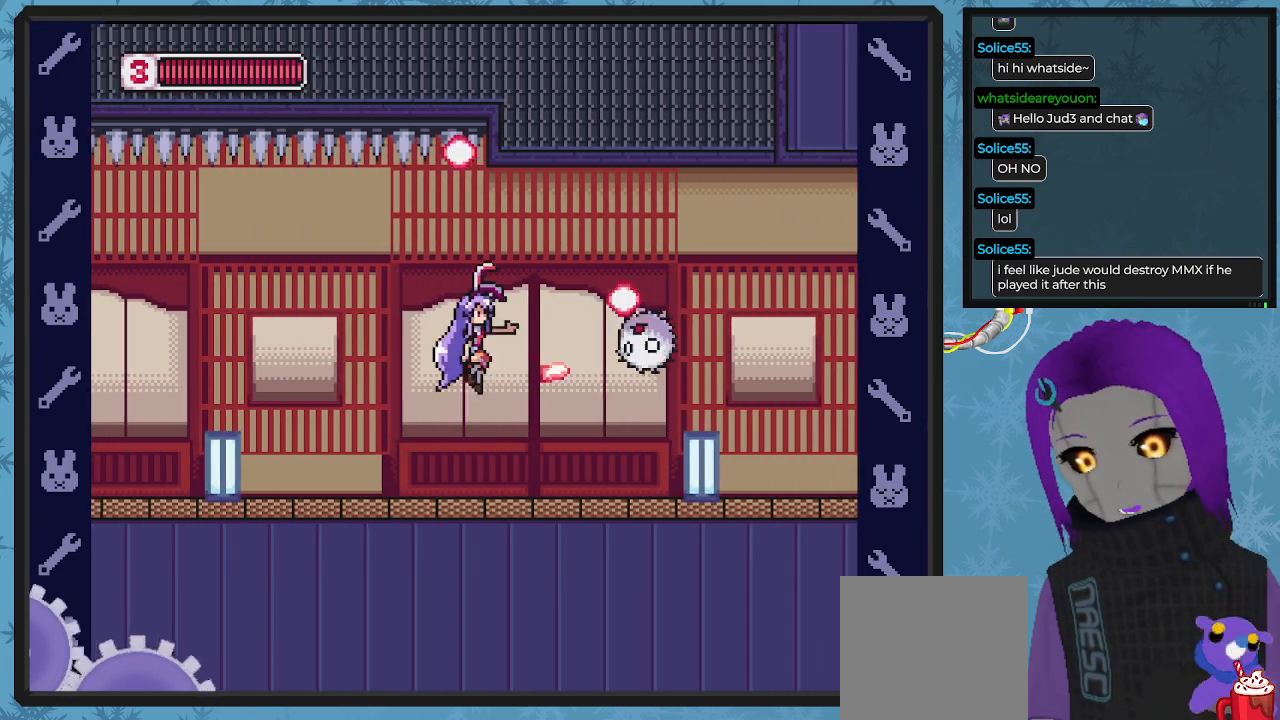
{"buttons": ["DPAD_RIGHT"], "left_stick": "center", "events": [[33, "A", "up"], [33, "DPAD_RIGHT", "up"], [33, "X", "up"], [100, "X", "down"], [167, "DPAD_RIGHT", "down"], [167, "X", "up"], [233, "X", "down"], [267, "DPAD_UP", "up"], [333, "X", "up"]]}
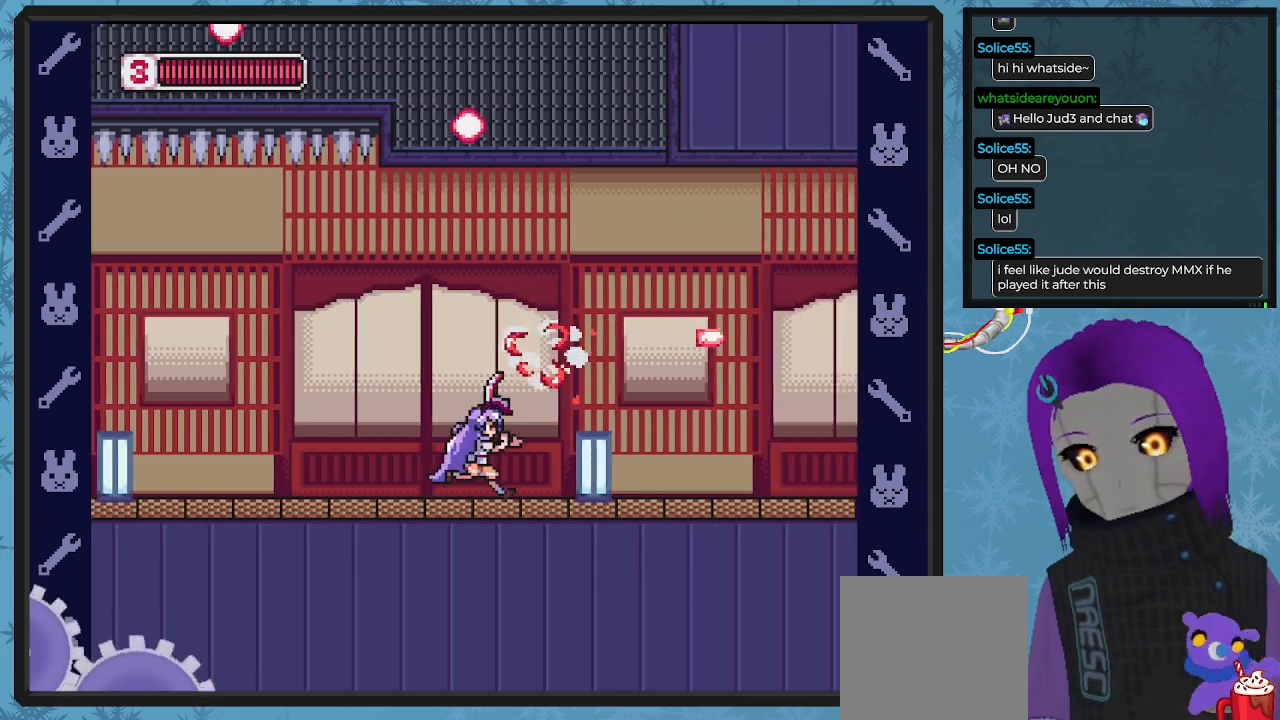
{"buttons": ["DPAD_RIGHT"], "left_stick": "center", "events": []}
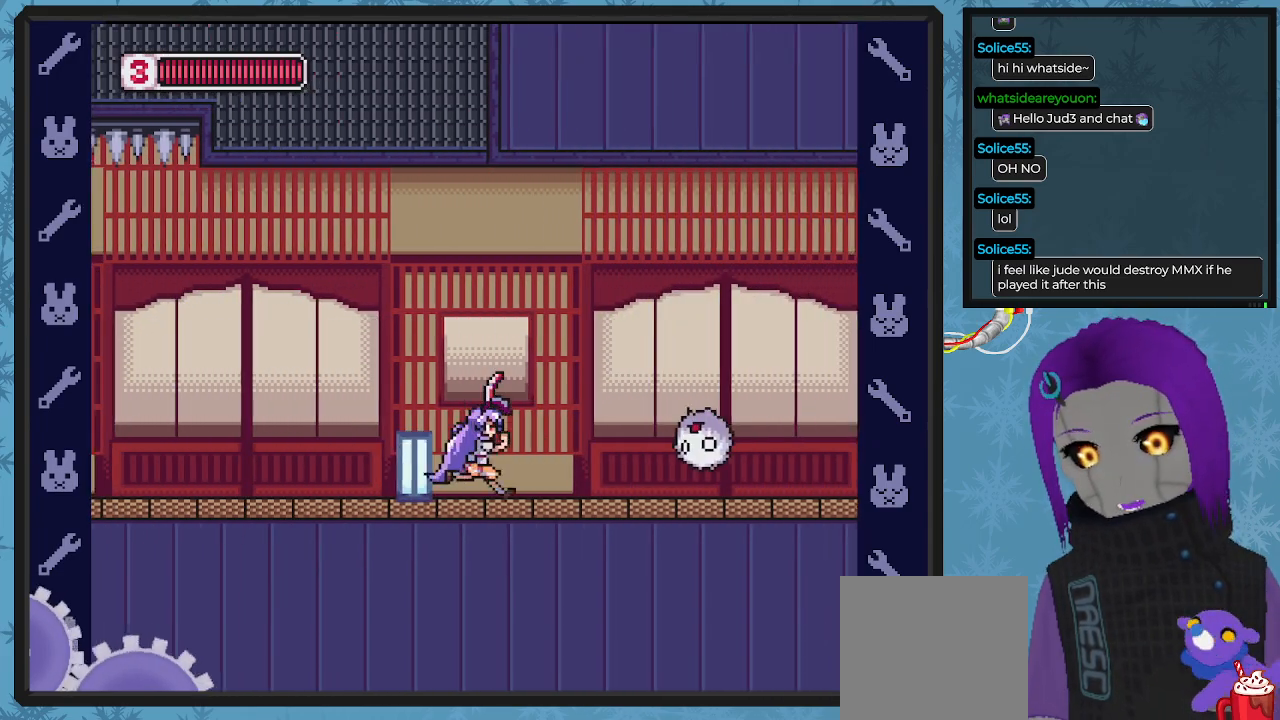
{"buttons": ["X"], "left_stick": "center", "events": [[100, "A", "down"], [133, "A", "up"], [167, "DPAD_RIGHT", "up"], [167, "X", "down"], [300, "X", "up"], [333, "X", "down"], [433, "X", "up"], [500, "X", "down"]]}
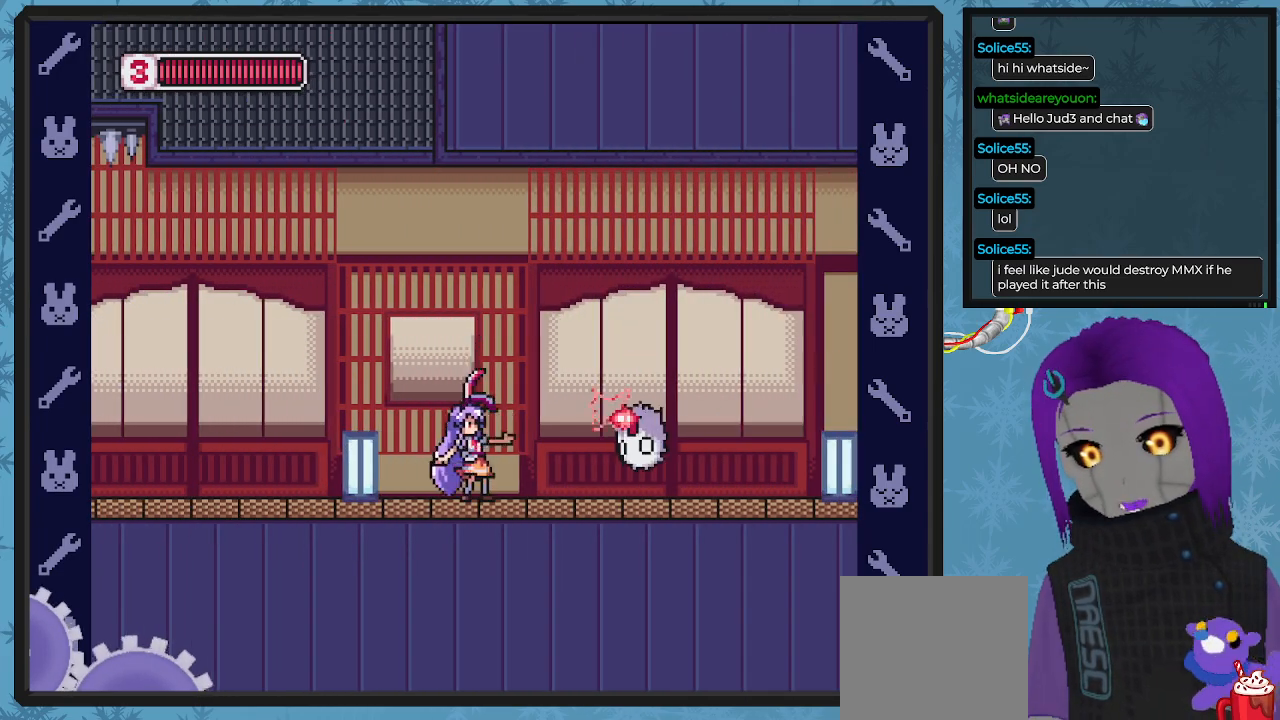
{"buttons": ["X", "DPAD_RIGHT"], "left_stick": "center", "events": [[33, "DPAD_RIGHT", "down"], [67, "X", "up"], [167, "X", "down"], [233, "X", "up"], [267, "DPAD_RIGHT", "up"], [300, "X", "down"], [400, "X", "up"], [467, "X", "down"], [500, "DPAD_RIGHT", "down"]]}
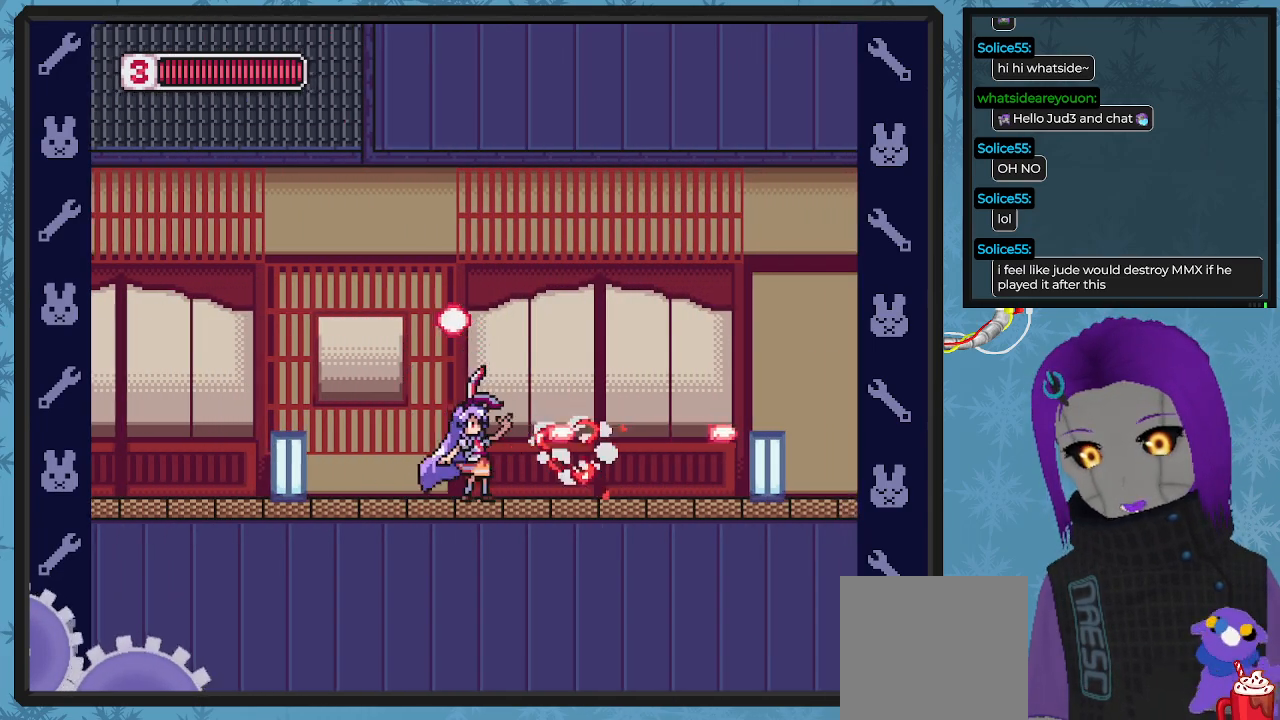
{"buttons": ["X", "DPAD_RIGHT"], "left_stick": "center", "events": [[67, "X", "up"], [500, "X", "down"]]}
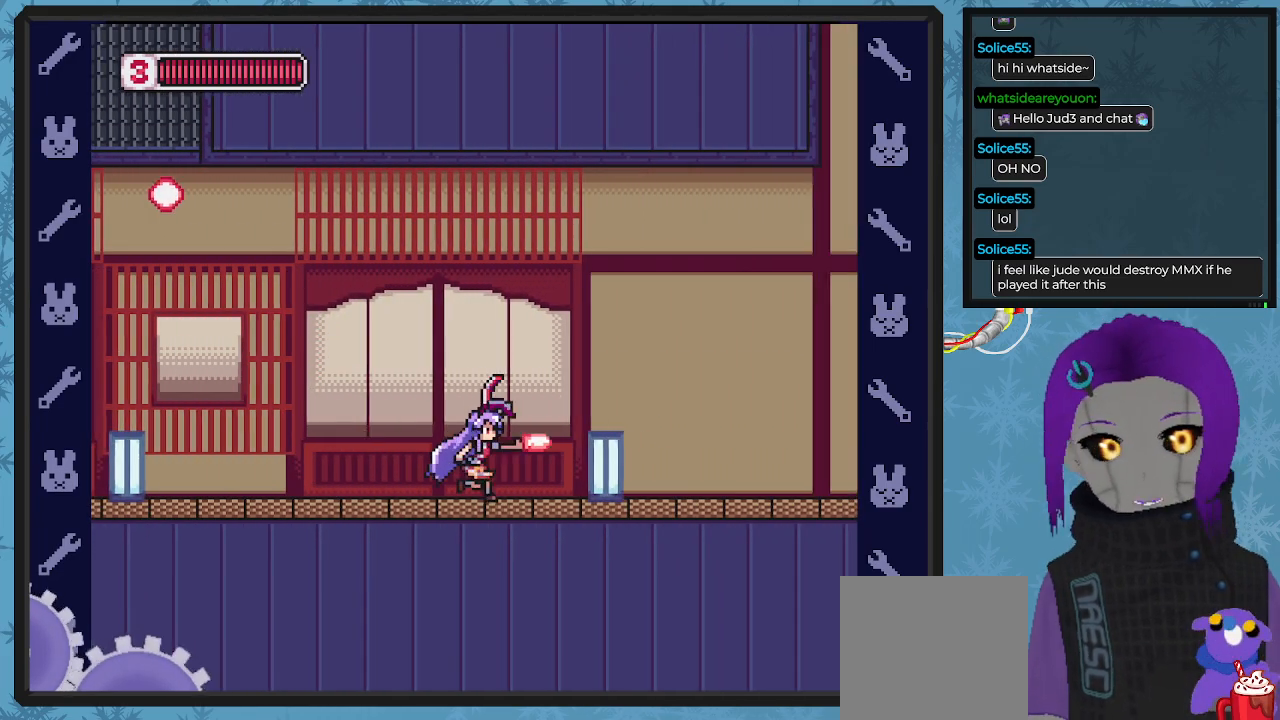
{"buttons": ["X", "DPAD_RIGHT"], "left_stick": "center", "events": []}
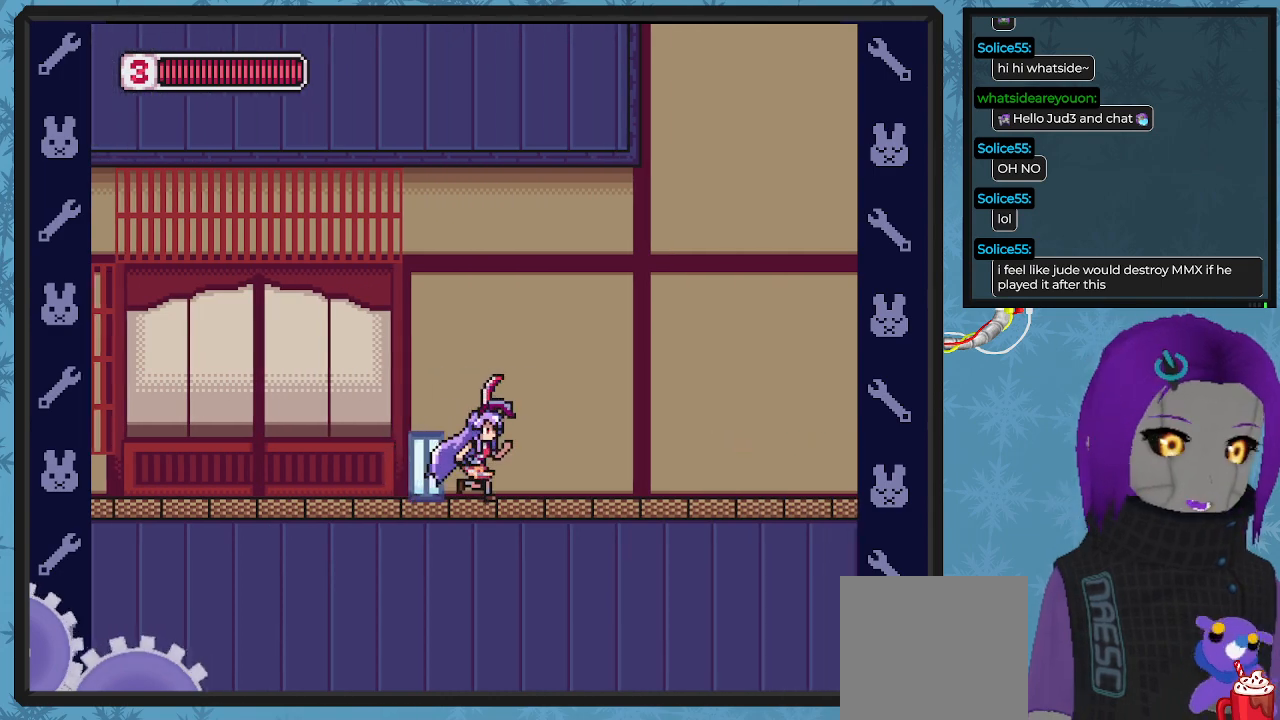
{"buttons": ["X", "DPAD_RIGHT"], "left_stick": "center", "events": []}
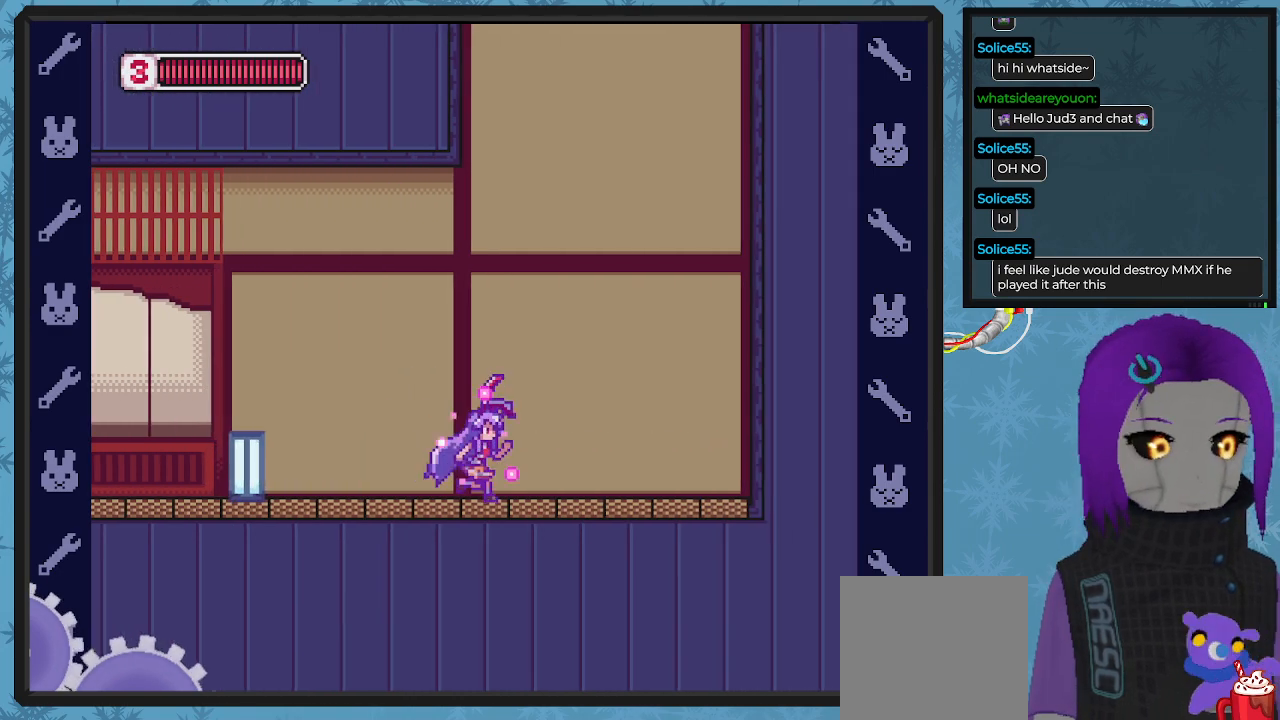
{"buttons": ["X", "DPAD_RIGHT"], "left_stick": "center", "events": [[133, "B", "down"], [200, "A", "down"], [433, "A", "up"], [433, "B", "up"]]}
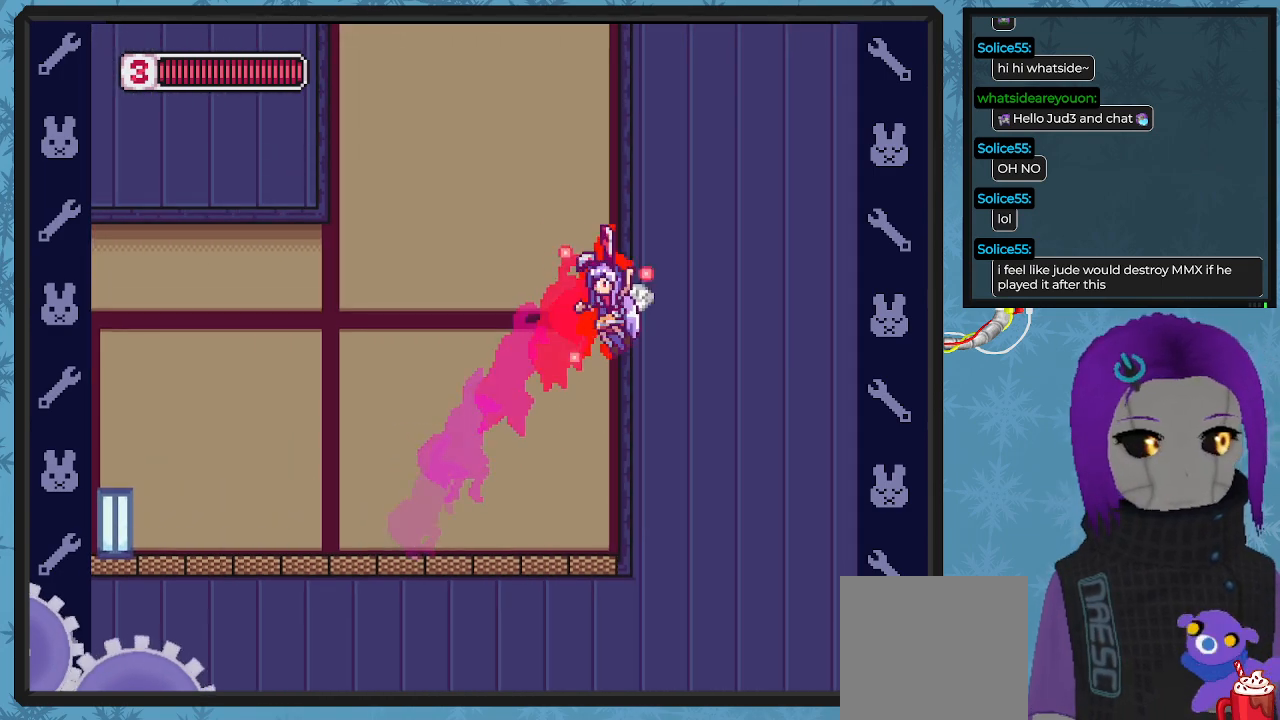
{"buttons": ["X", "DPAD_RIGHT"], "left_stick": "center", "events": [[133, "A", "down"], [133, "B", "down"], [467, "A", "up"], [500, "B", "up"]]}